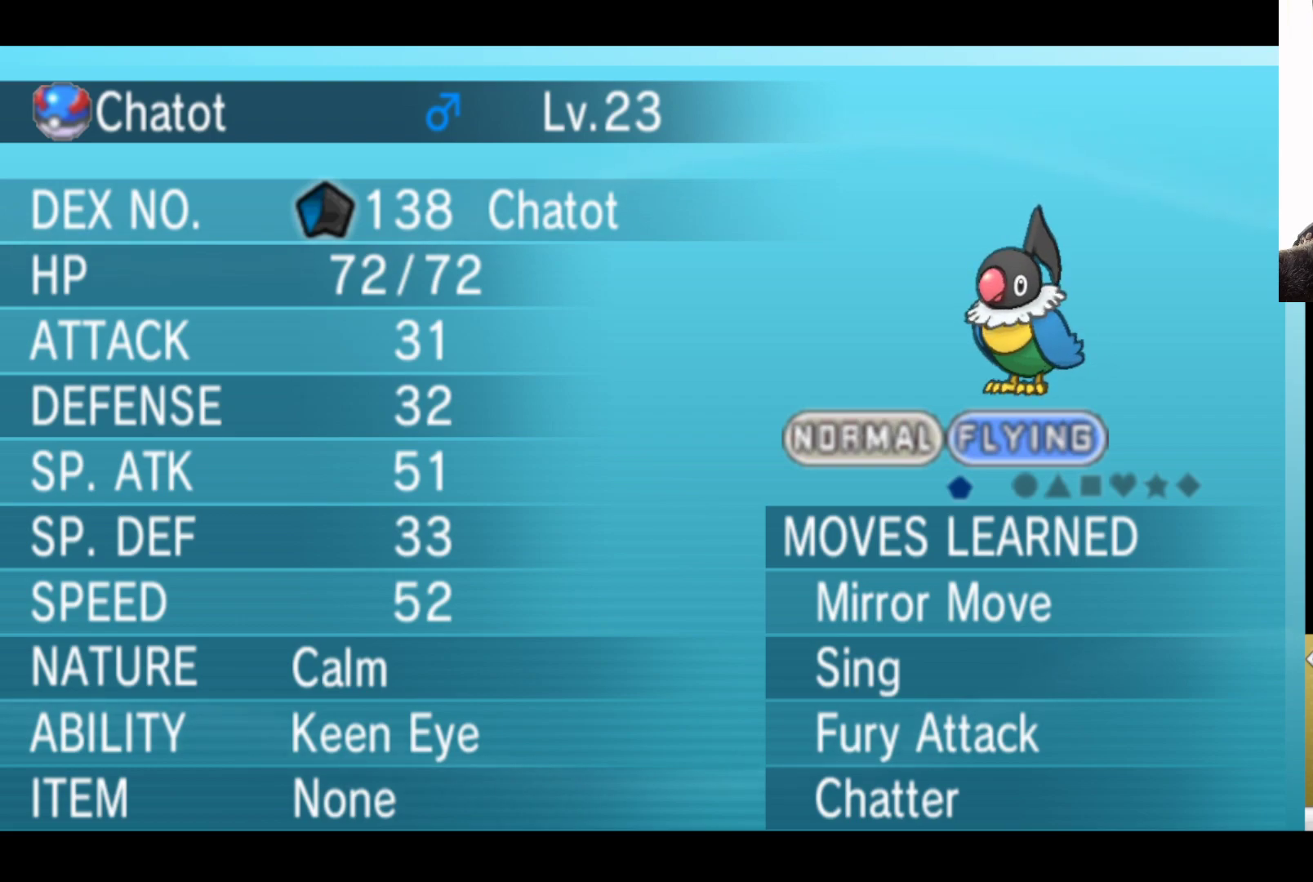
Gameplay with a controller (Xbox layout); each line is a JSON object with the inputs held at the frame after it. "events" lists button and stick changes between this image and that frame as [ms after this image, input, new state], when the widget could be followed in between.
{"buttons": [], "left_stick": "center", "right_stick": "center", "events": [[167, "left_stick", "center"]]}
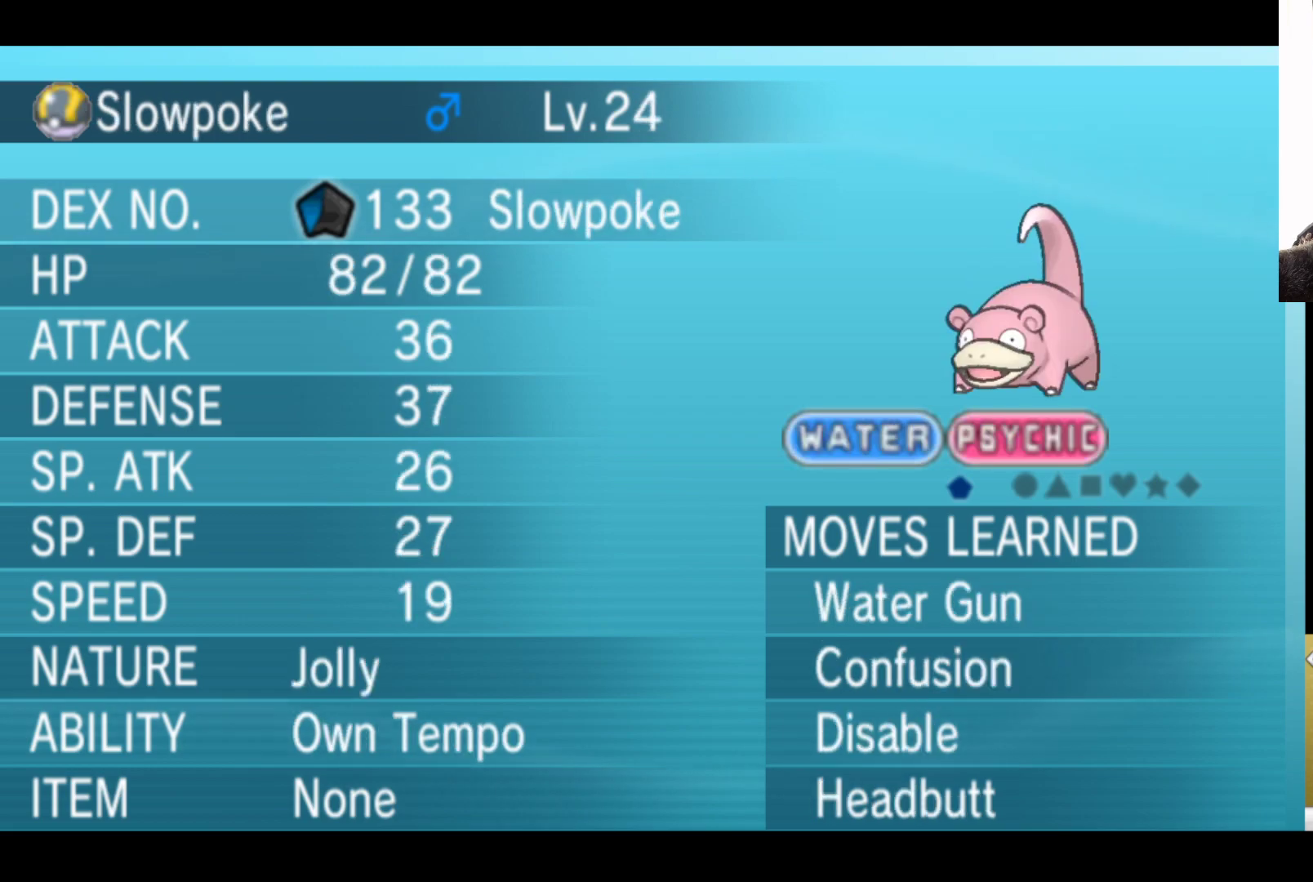
{"buttons": [], "left_stick": "center", "right_stick": "center", "events": [[150, "left_stick", "right"], [333, "left_stick", "center"]]}
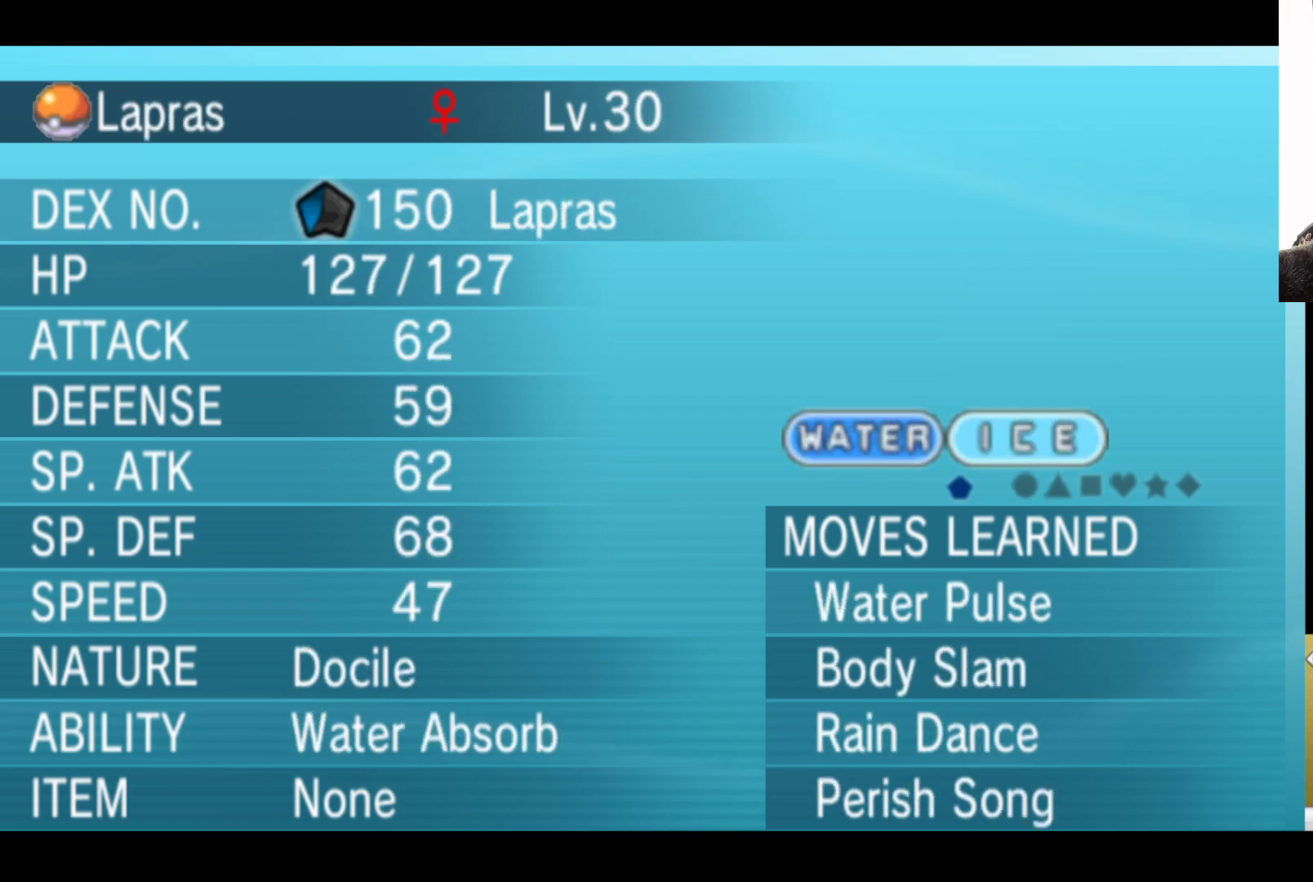
{"buttons": [], "left_stick": "center", "right_stick": "center", "events": []}
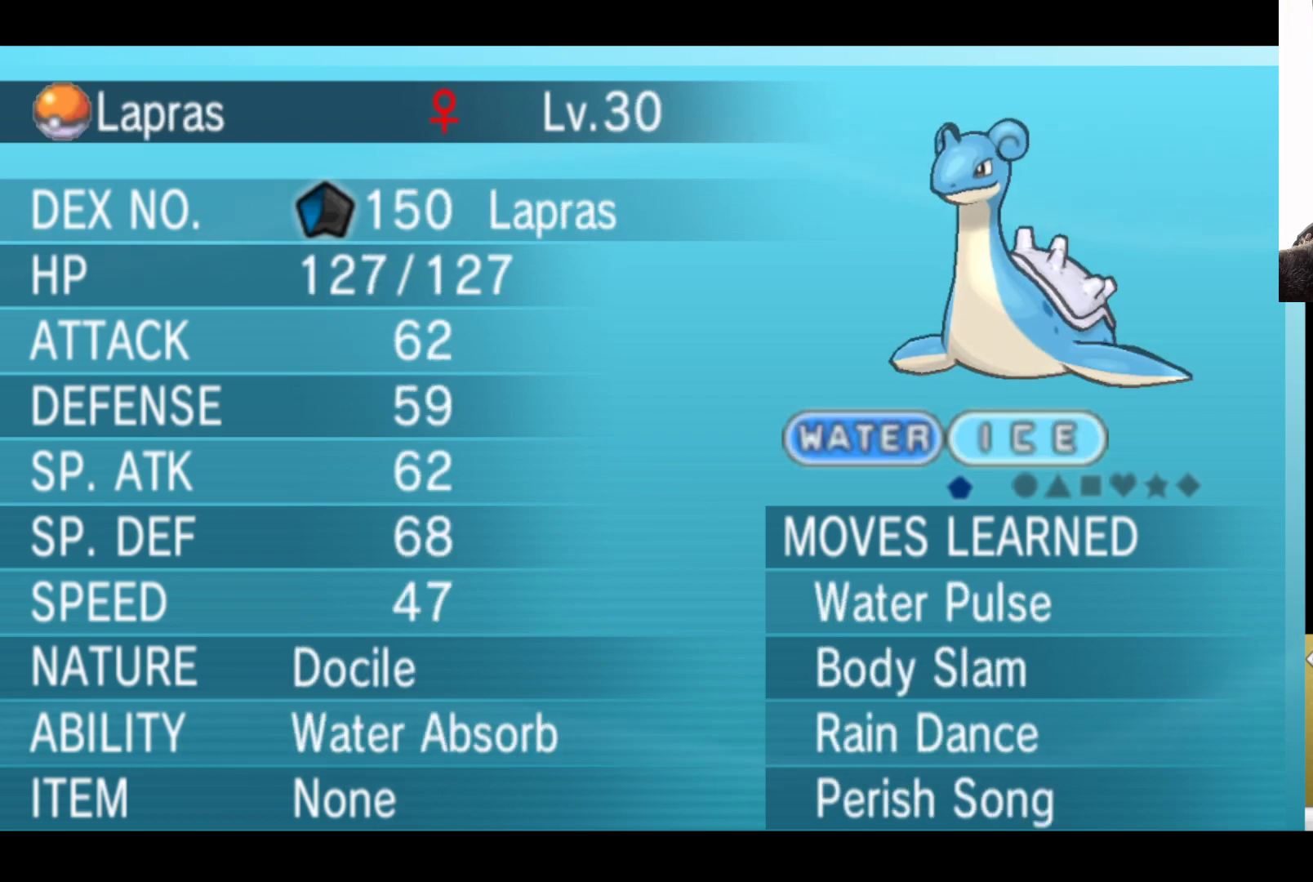
{"buttons": [], "left_stick": "center", "right_stick": "center", "events": [[250, "left_stick", "left"], [450, "left_stick", "center"]]}
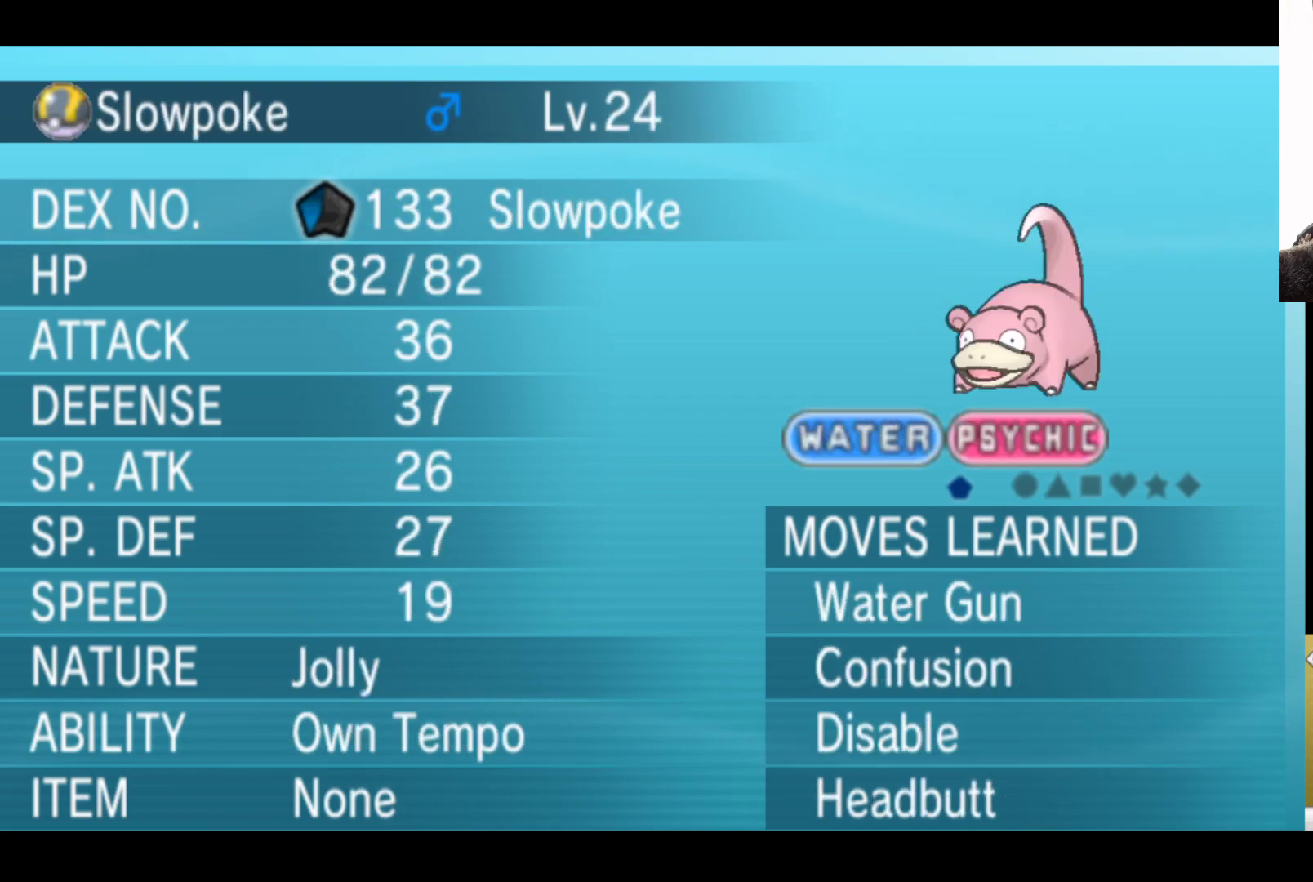
{"buttons": [], "left_stick": "center", "right_stick": "center", "events": [[33, "left_stick", "left"], [217, "left_stick", "center"], [333, "left_stick", "left"], [483, "left_stick", "center"]]}
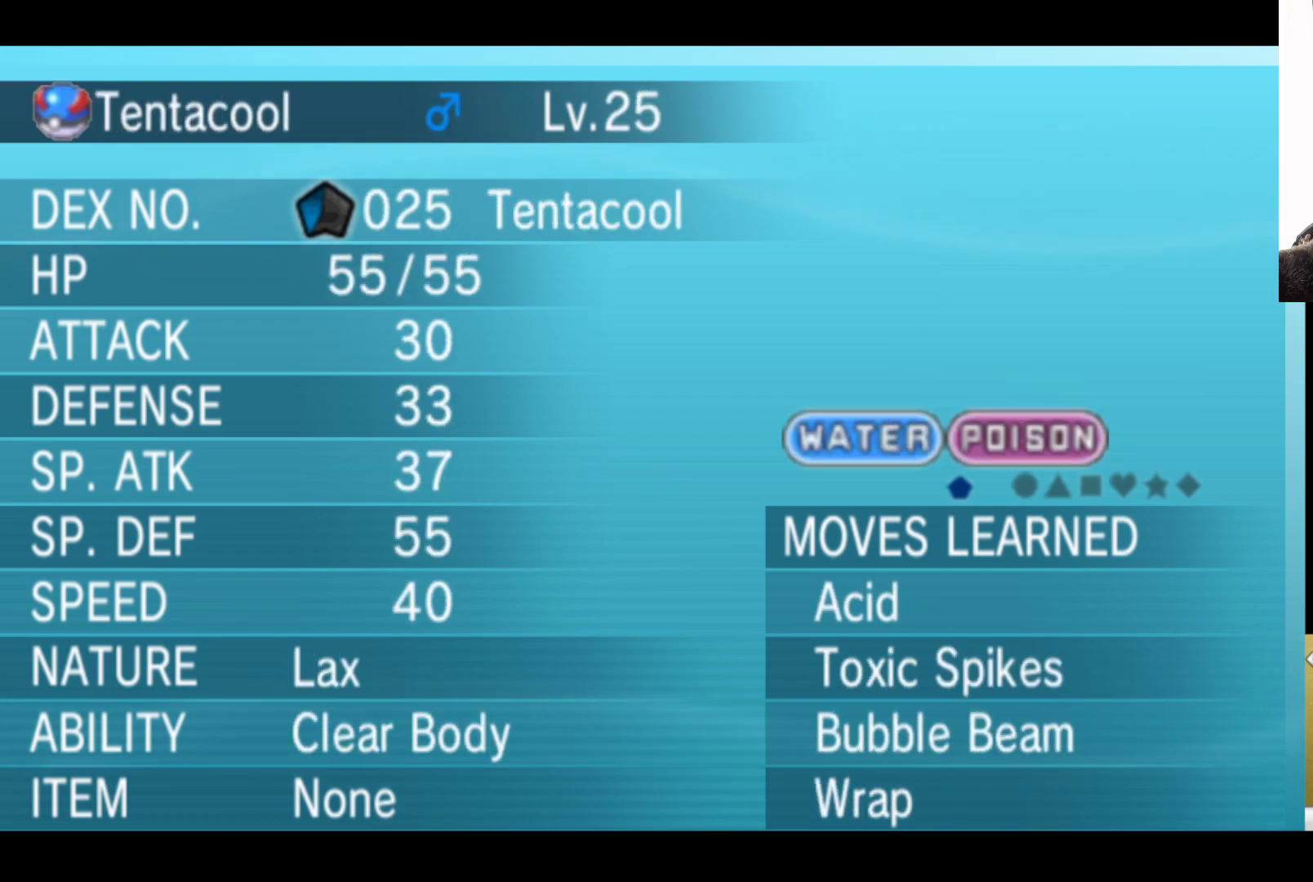
{"buttons": [], "left_stick": "left", "right_stick": "center", "events": [[333, "left_stick", "left"]]}
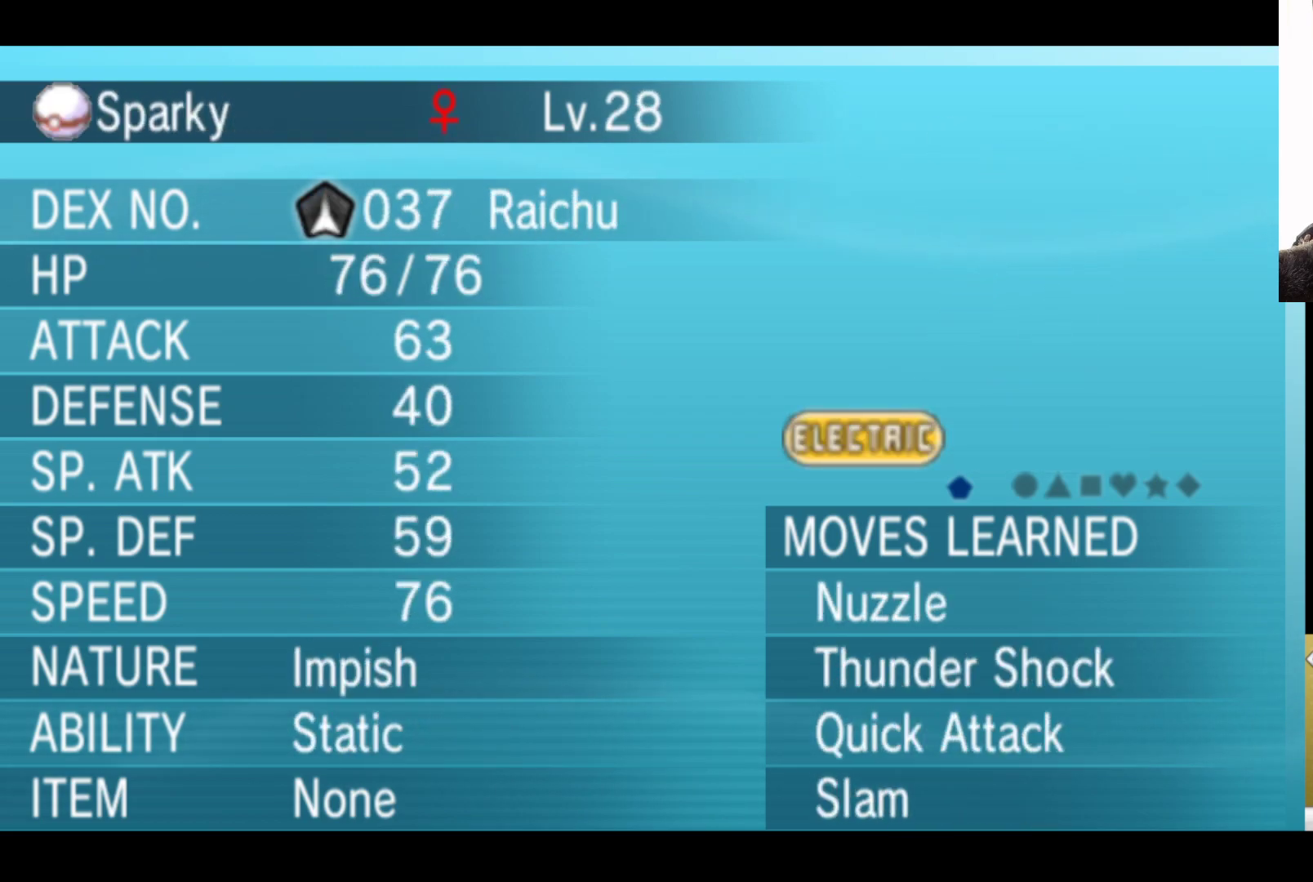
{"buttons": [], "left_stick": "left", "right_stick": "center", "events": [[33, "left_stick", "center"], [350, "left_stick", "left"]]}
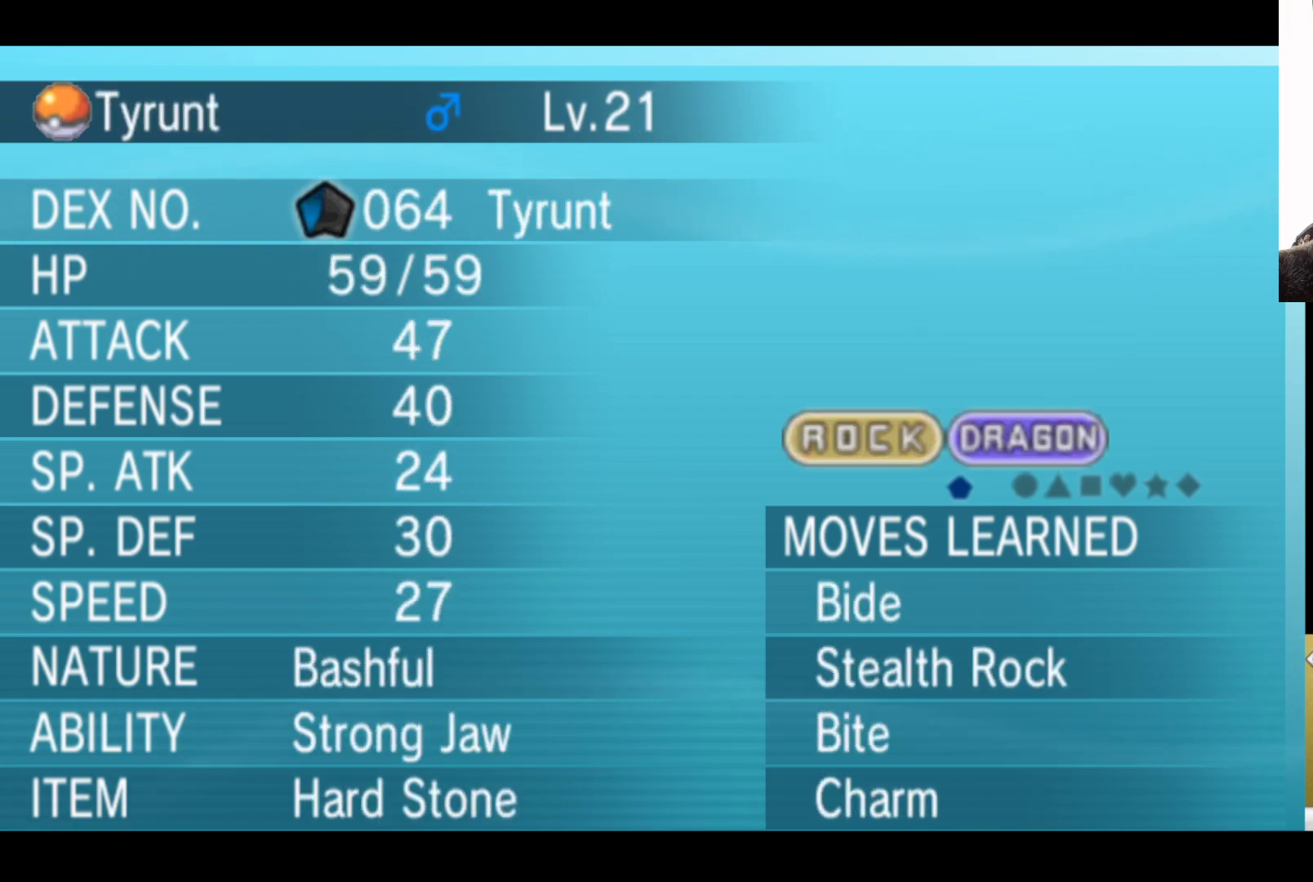
{"buttons": [], "left_stick": "center", "right_stick": "center", "events": [[50, "left_stick", "center"]]}
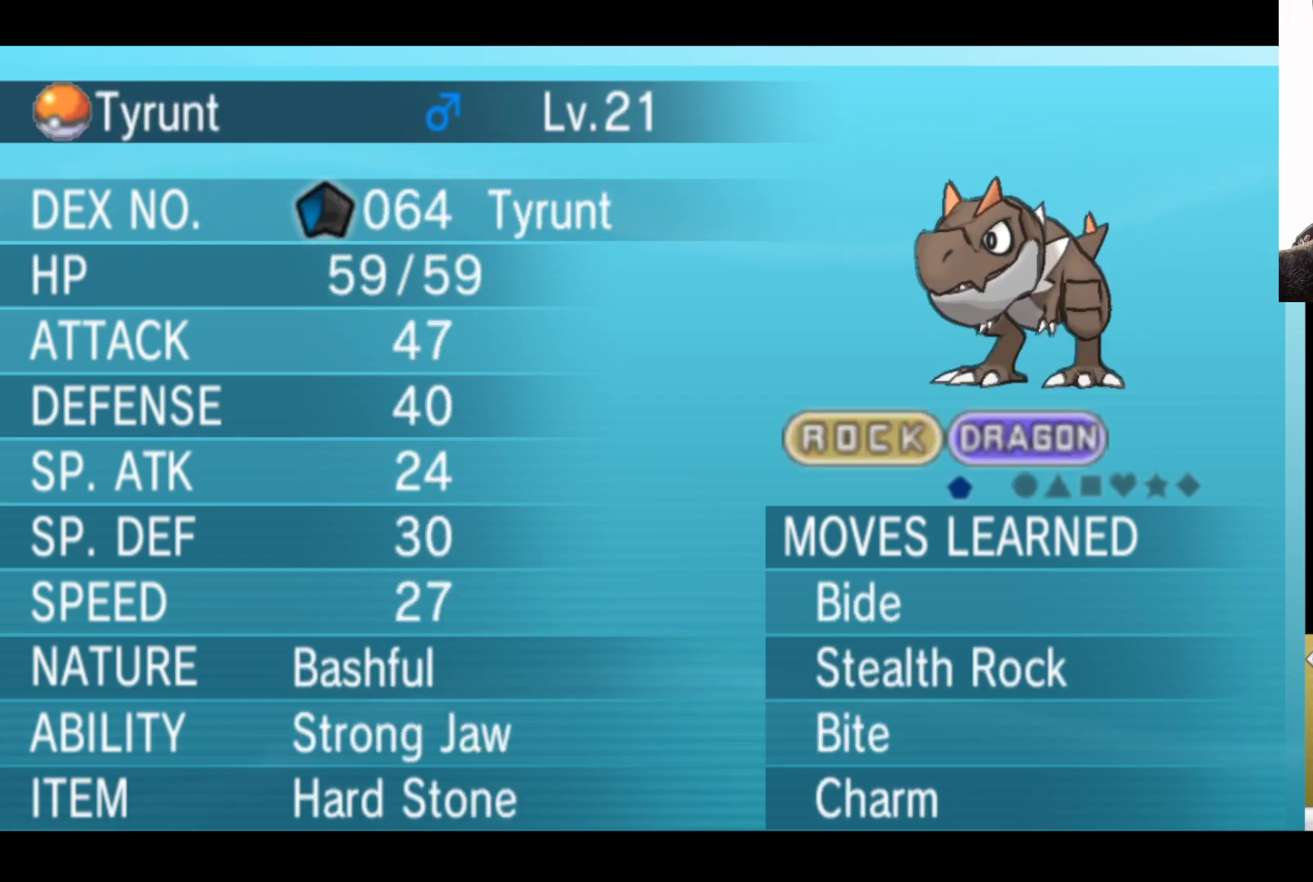
{"buttons": [], "left_stick": "center", "right_stick": "center", "events": []}
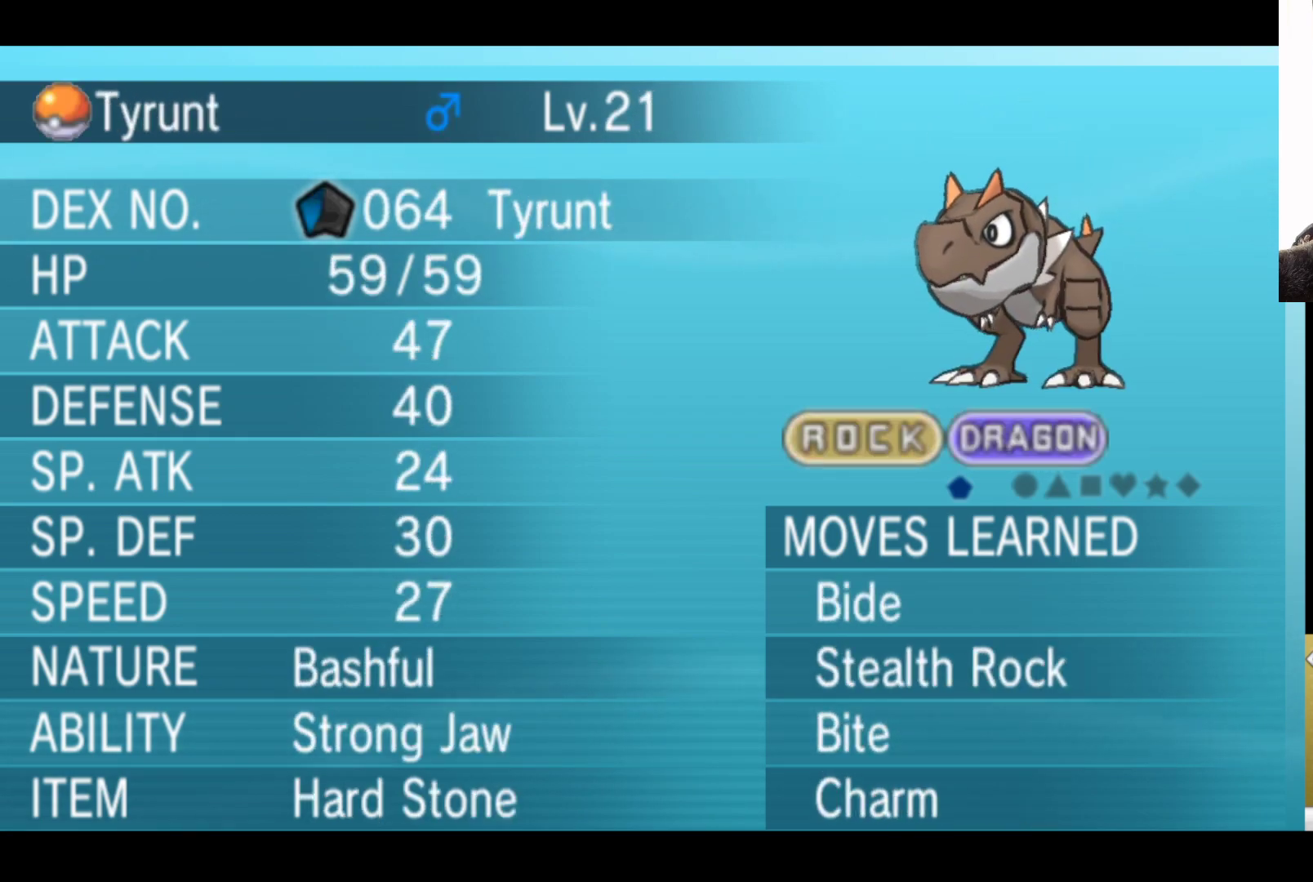
{"buttons": [], "left_stick": "center", "right_stick": "center", "events": [[183, "left_stick", "left"], [350, "left_stick", "center"]]}
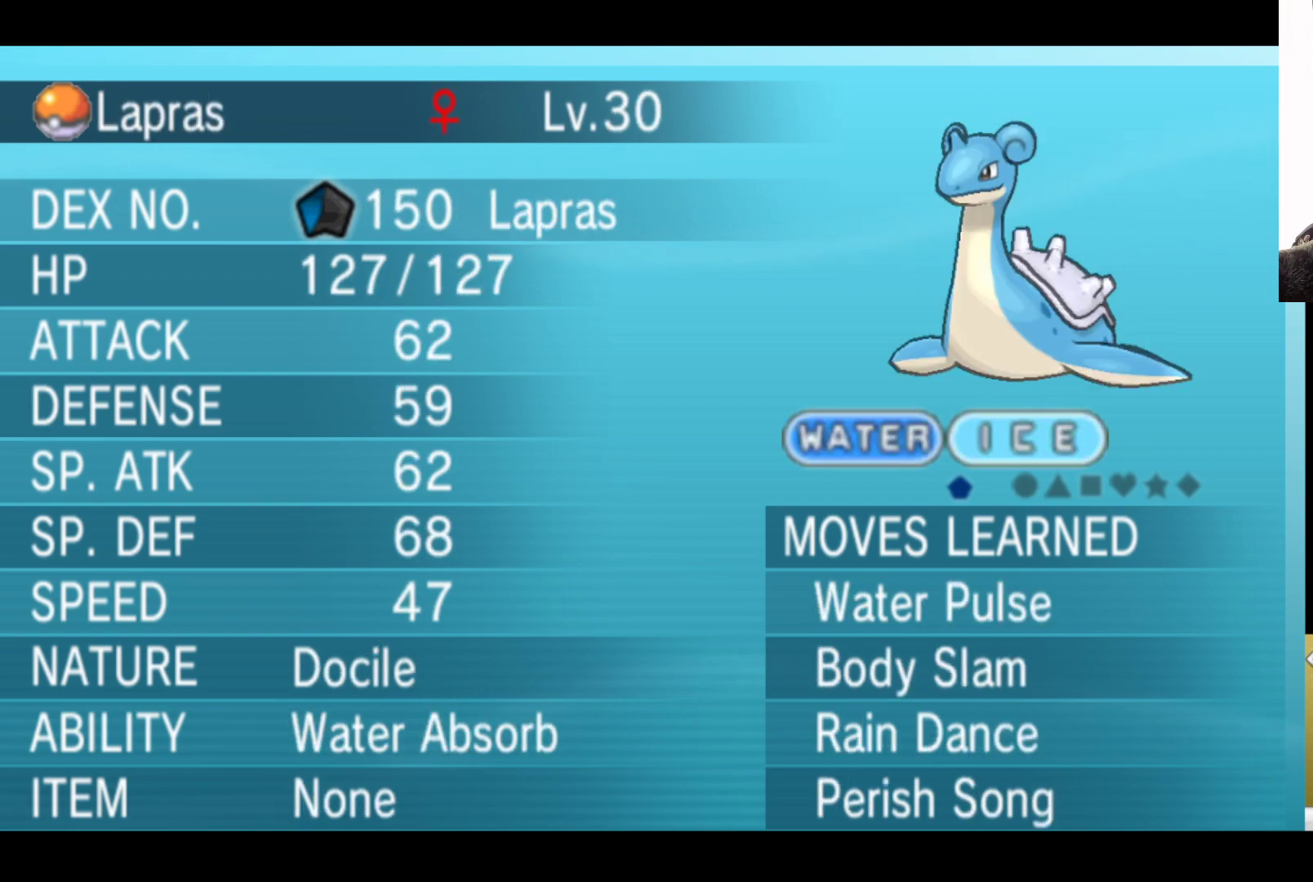
{"buttons": [], "left_stick": "center", "right_stick": "center", "events": []}
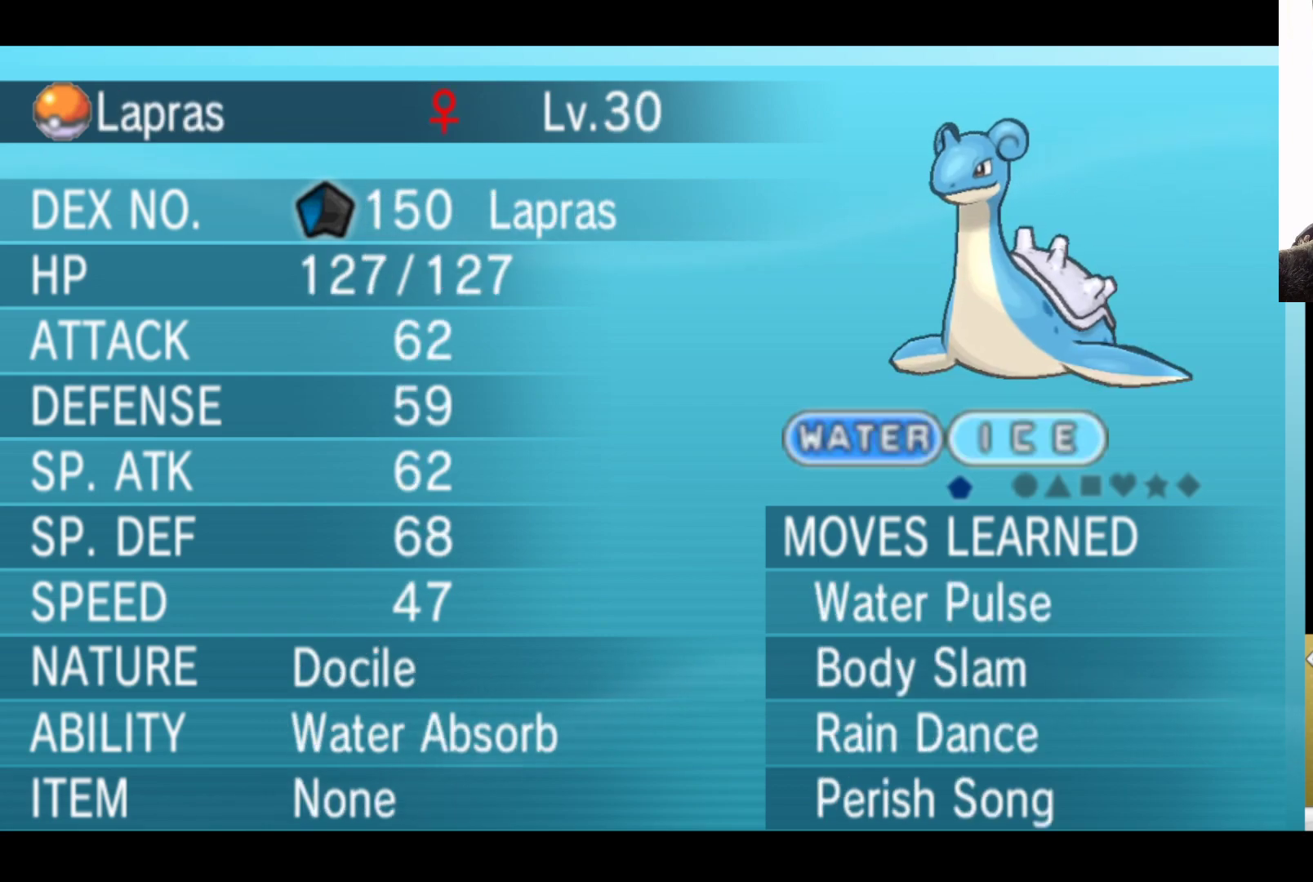
{"buttons": [], "left_stick": "left", "right_stick": "center", "events": [[433, "left_stick", "left"]]}
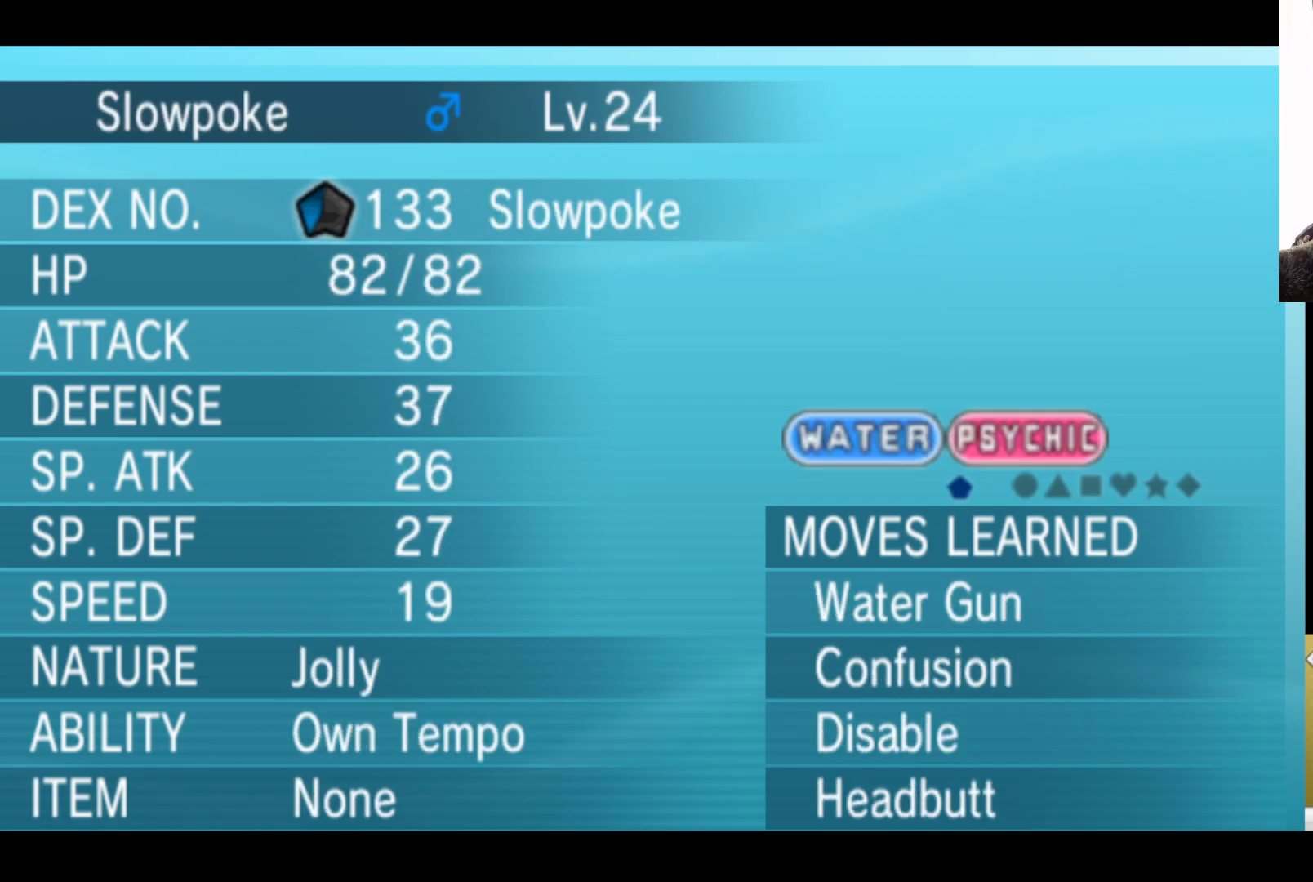
{"buttons": [], "left_stick": "left", "right_stick": "center", "events": [[67, "left_stick", "center"], [433, "left_stick", "left"]]}
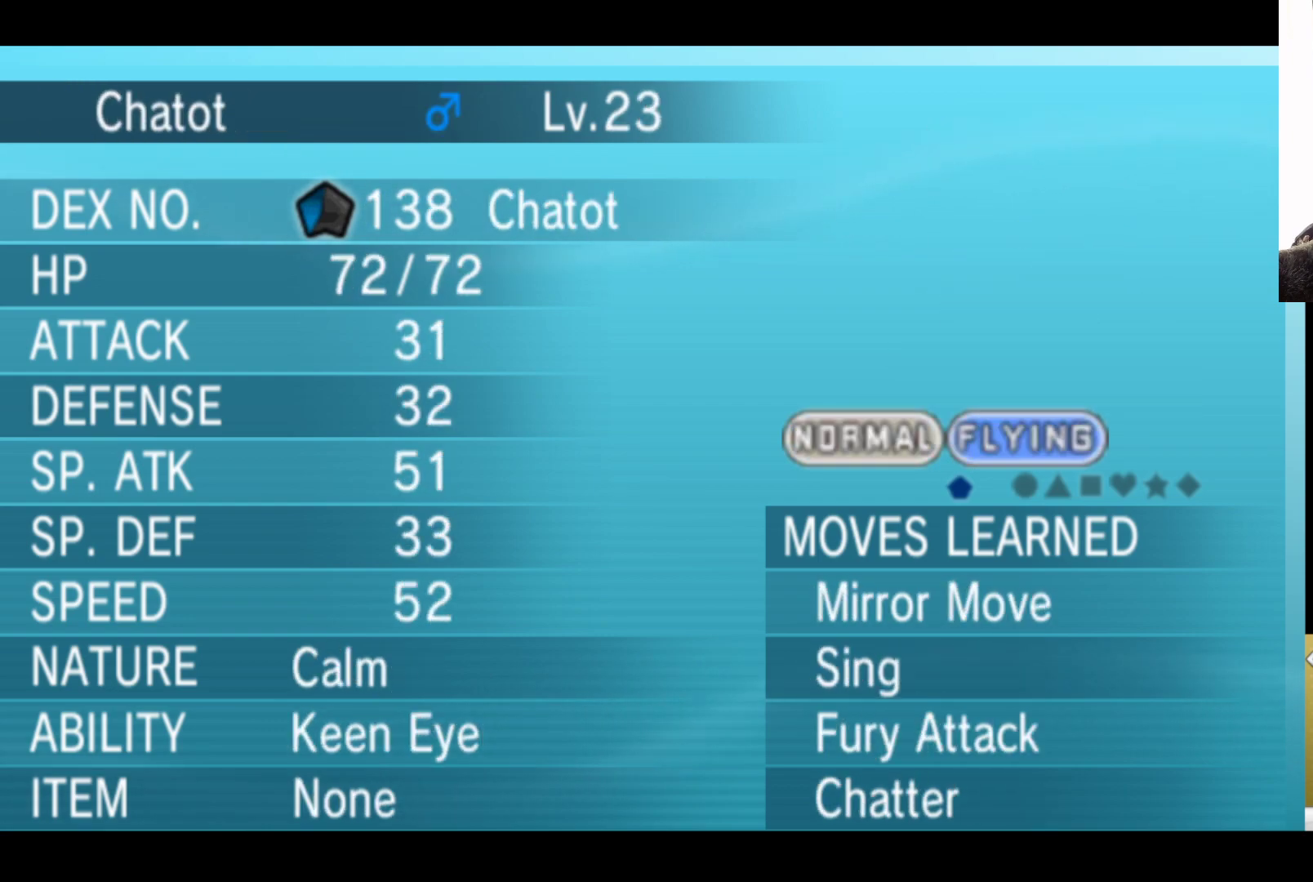
{"buttons": [], "left_stick": "center", "right_stick": "center", "events": [[100, "left_stick", "center"]]}
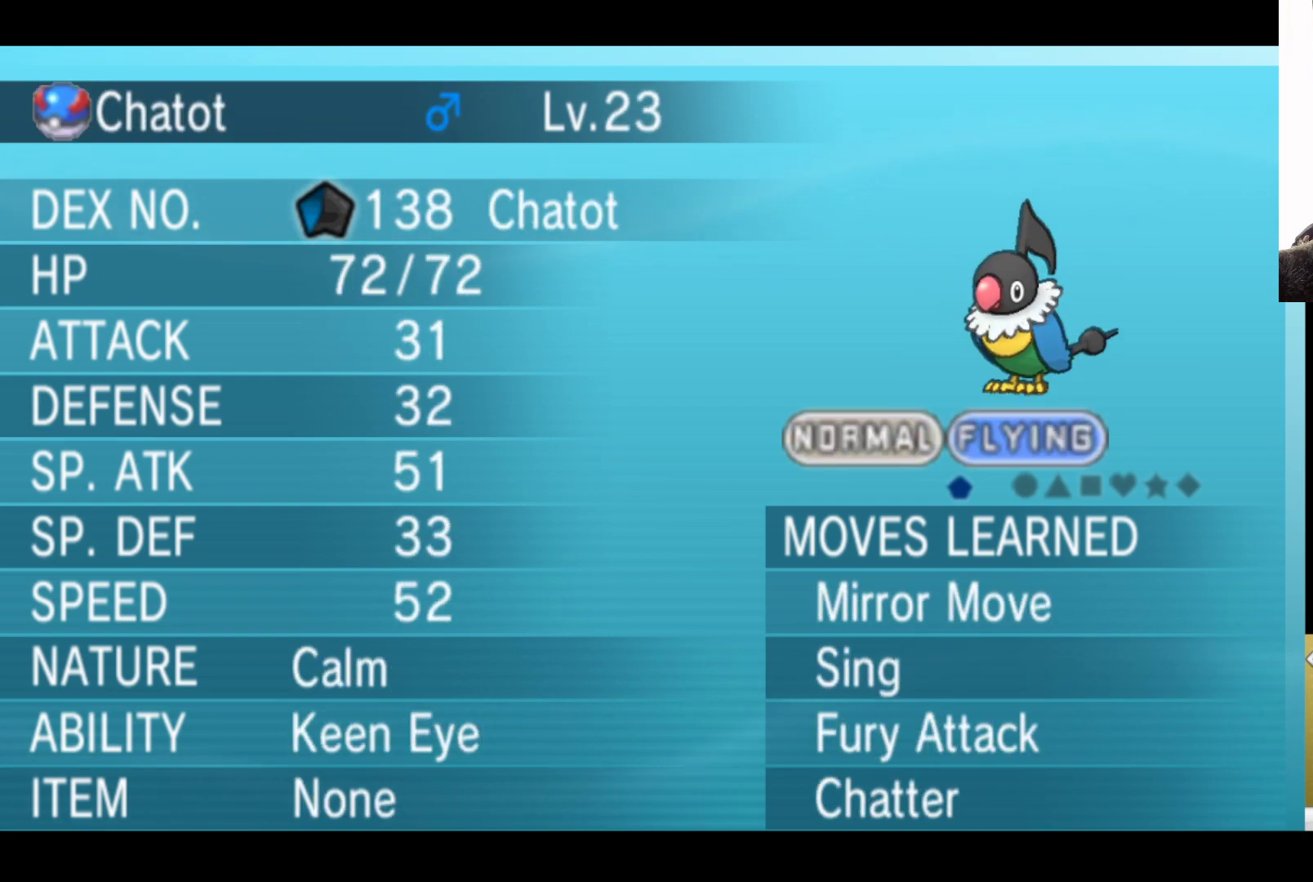
{"buttons": [], "left_stick": "center", "right_stick": "center", "events": []}
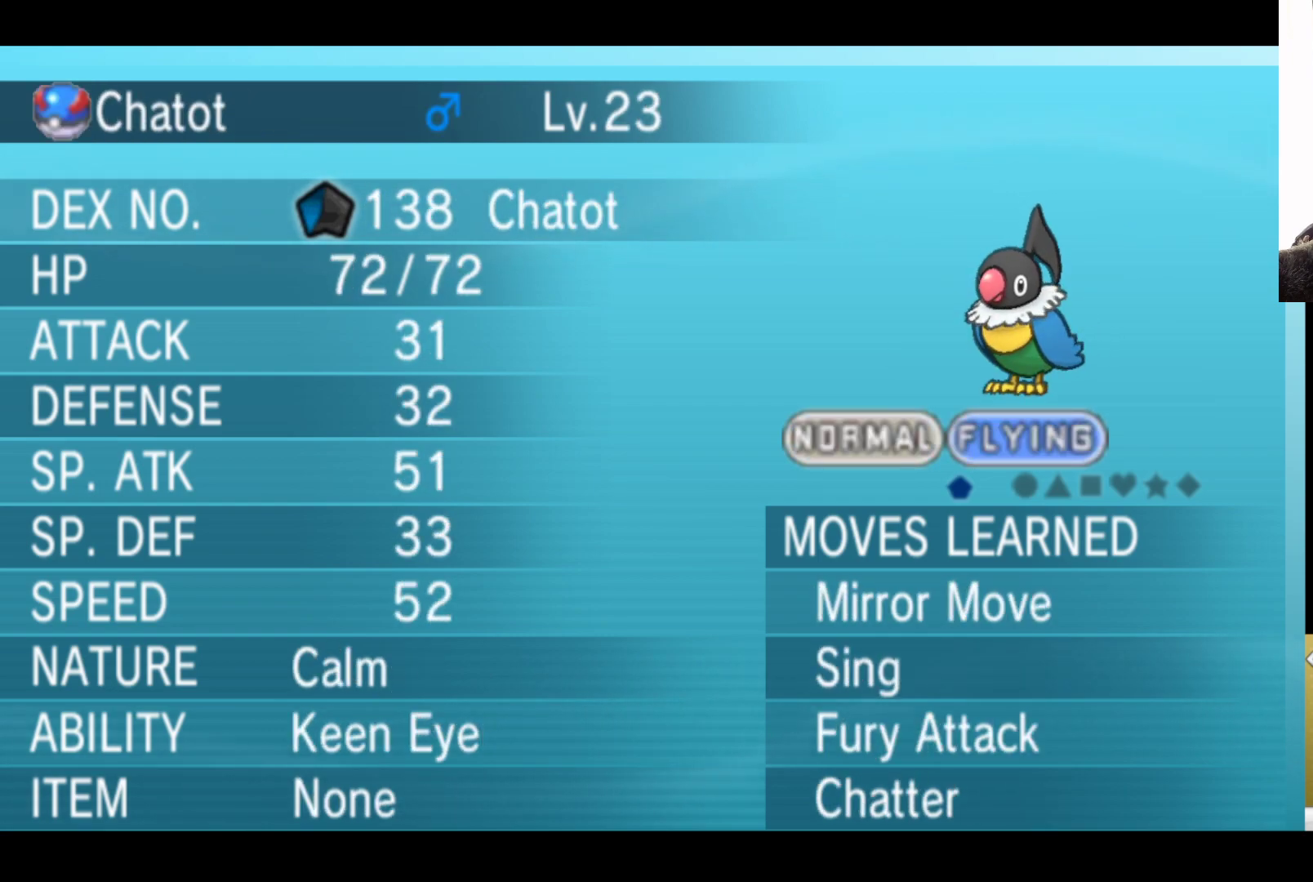
{"buttons": [], "left_stick": "center", "right_stick": "center", "events": [[17, "left_stick", "left"], [183, "left_stick", "center"]]}
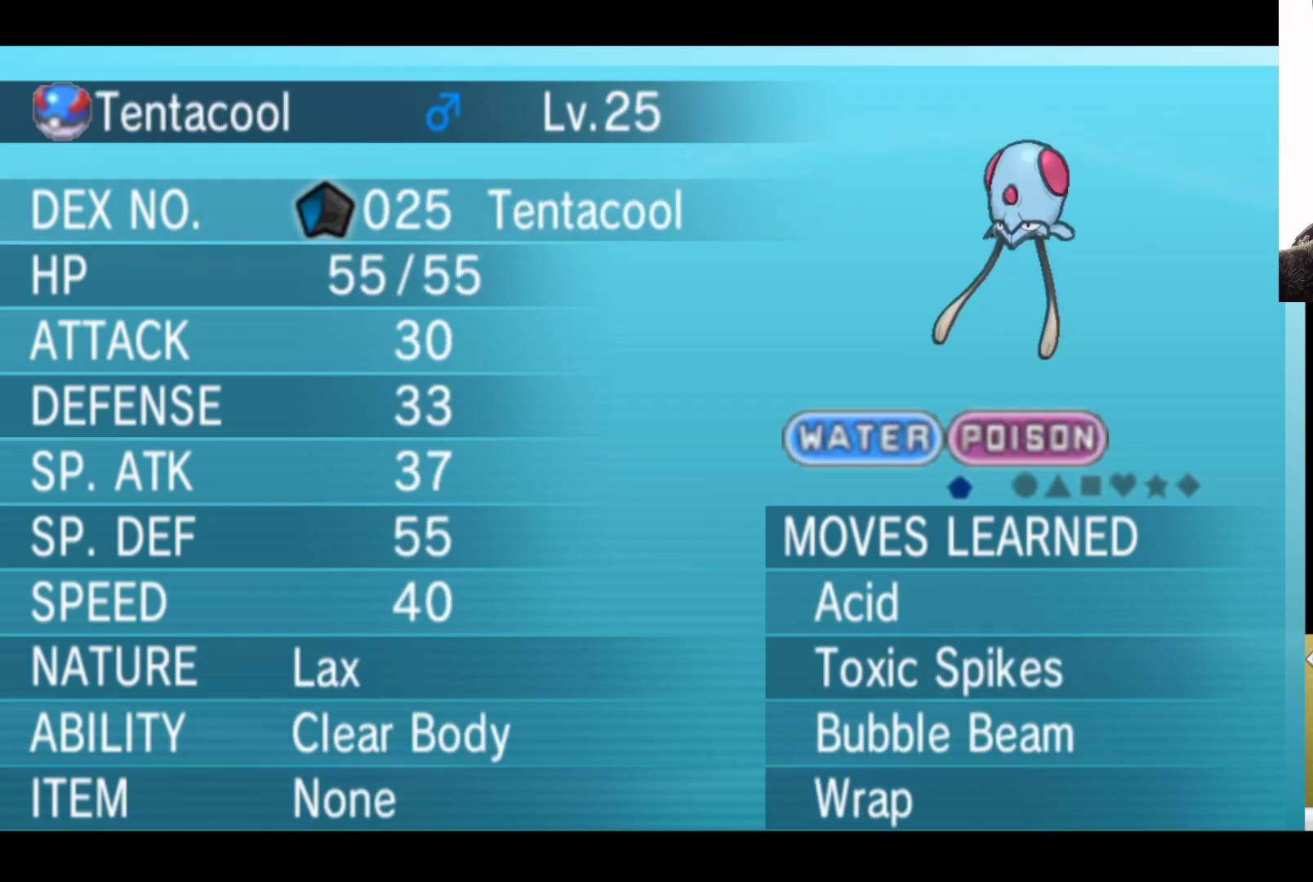
{"buttons": [], "left_stick": "center", "right_stick": "center", "events": [[167, "left_stick", "left"], [317, "left_stick", "center"]]}
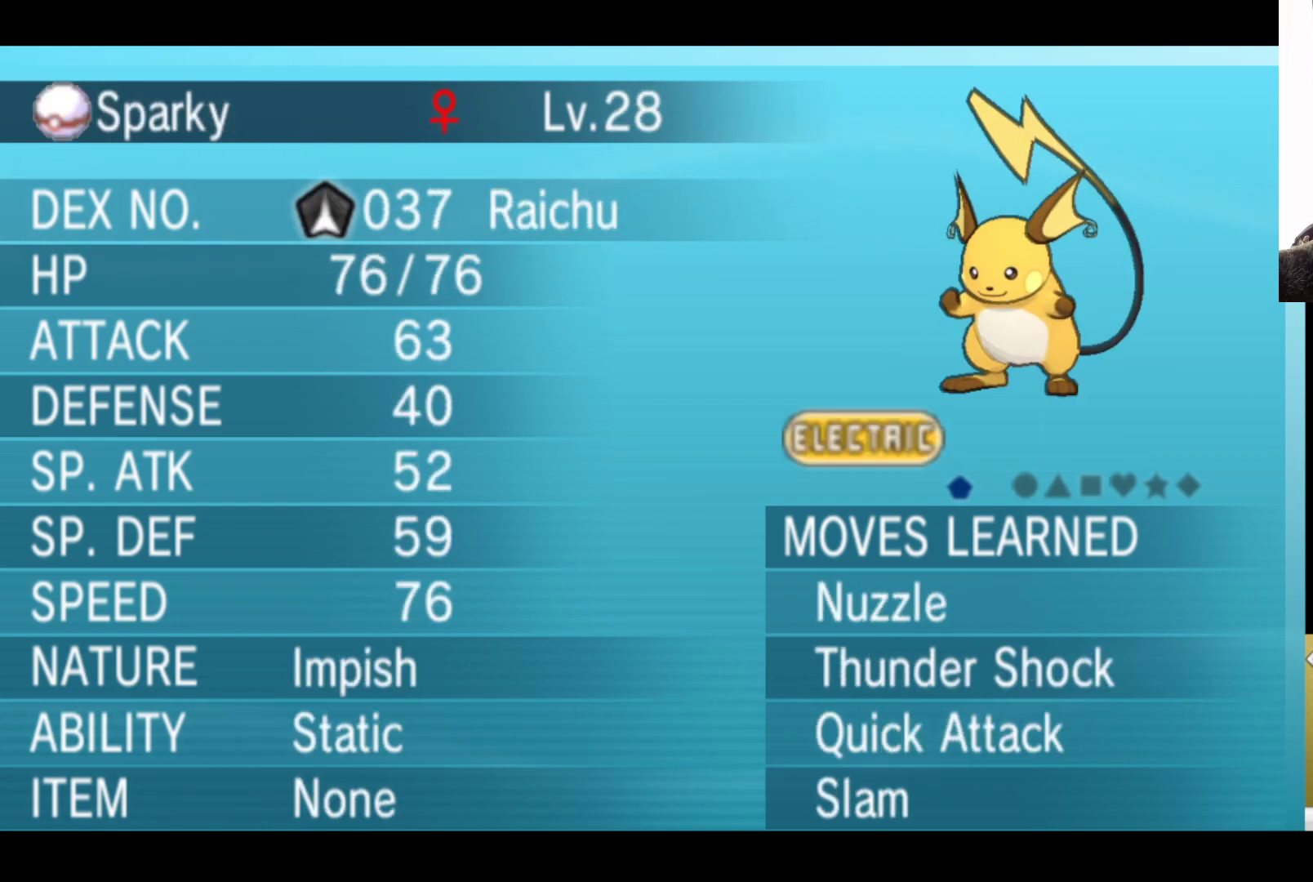
{"buttons": [], "left_stick": "center", "right_stick": "center", "events": []}
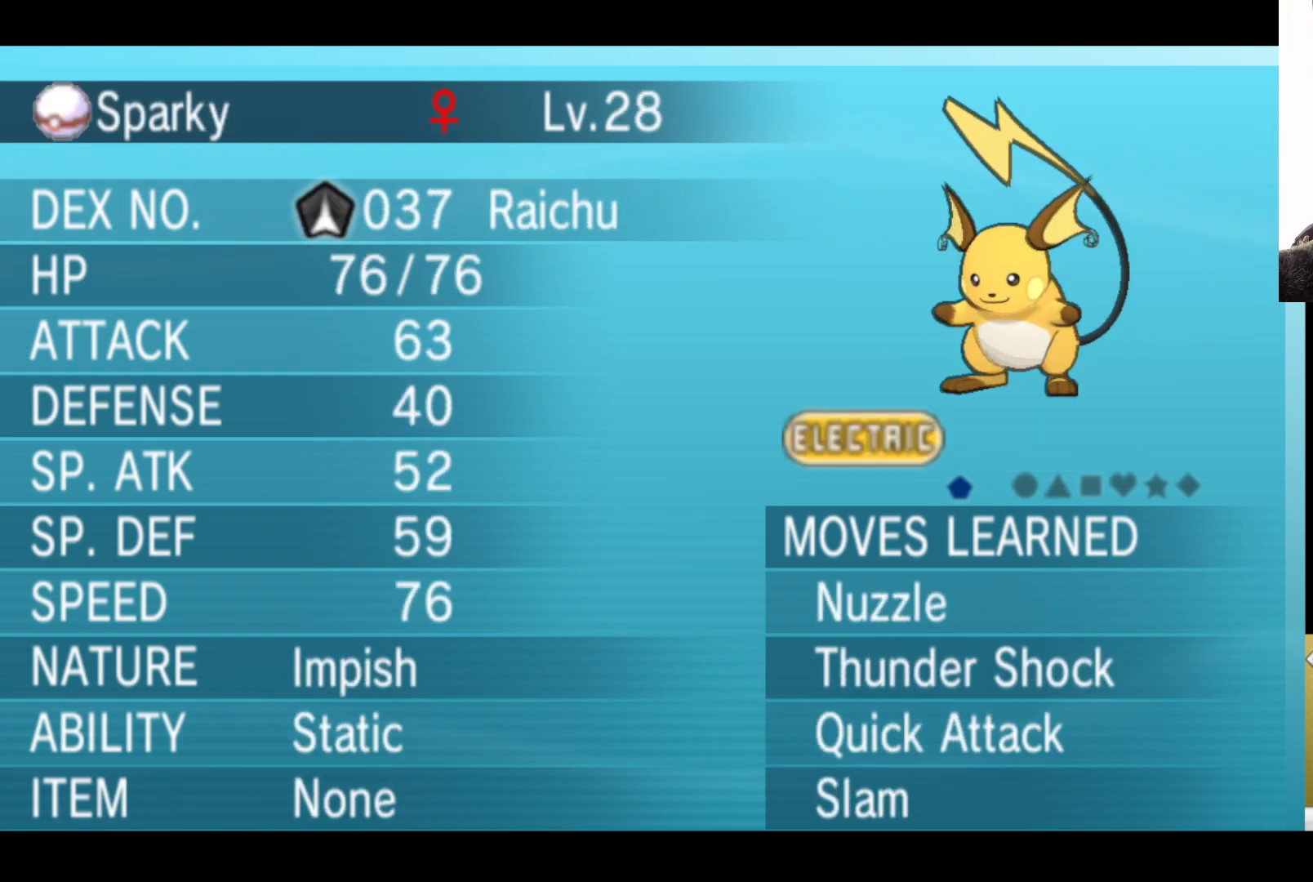
{"buttons": [], "left_stick": "center", "right_stick": "center", "events": [[33, "left_stick", "up-left"], [200, "left_stick", "center"]]}
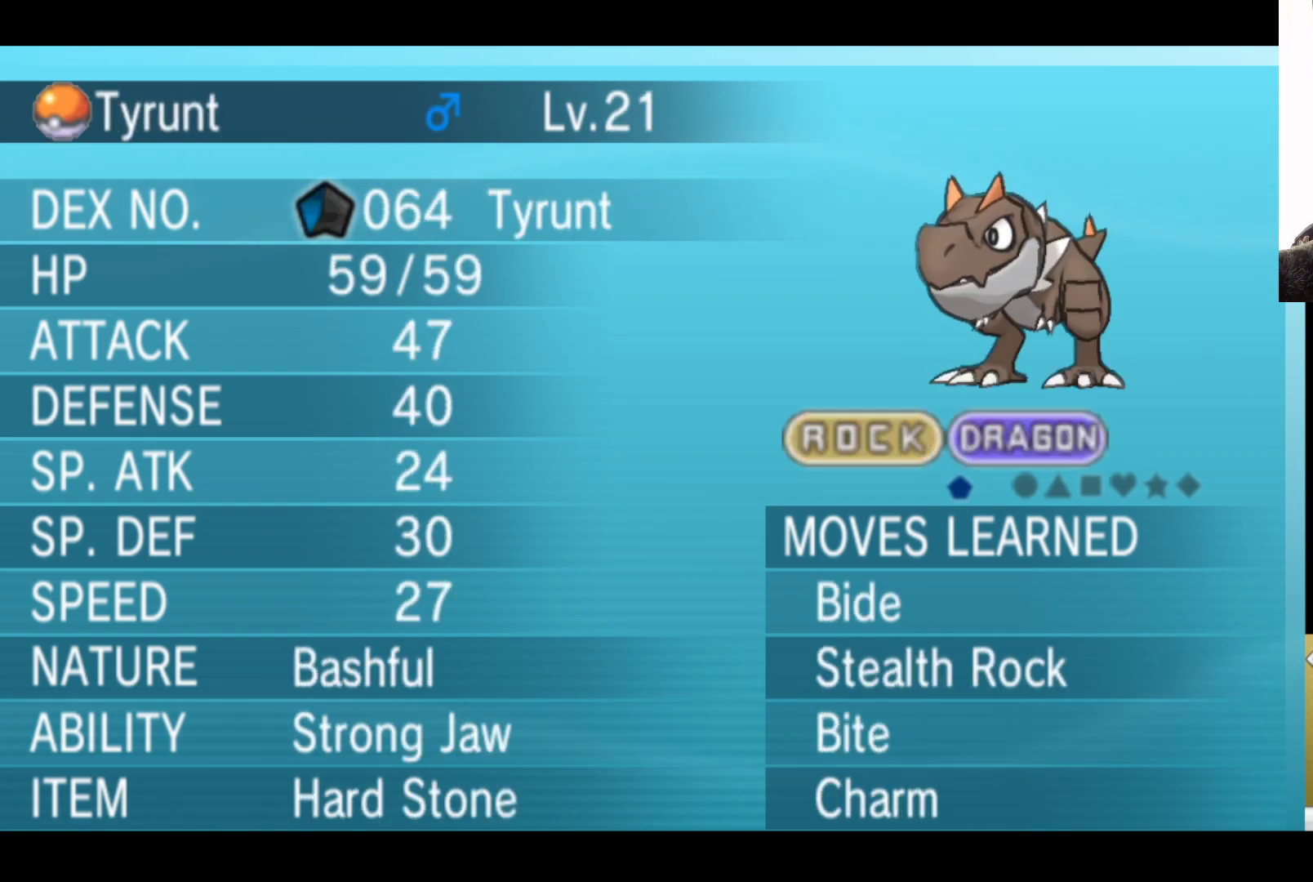
{"buttons": [], "left_stick": "center", "right_stick": "center", "events": []}
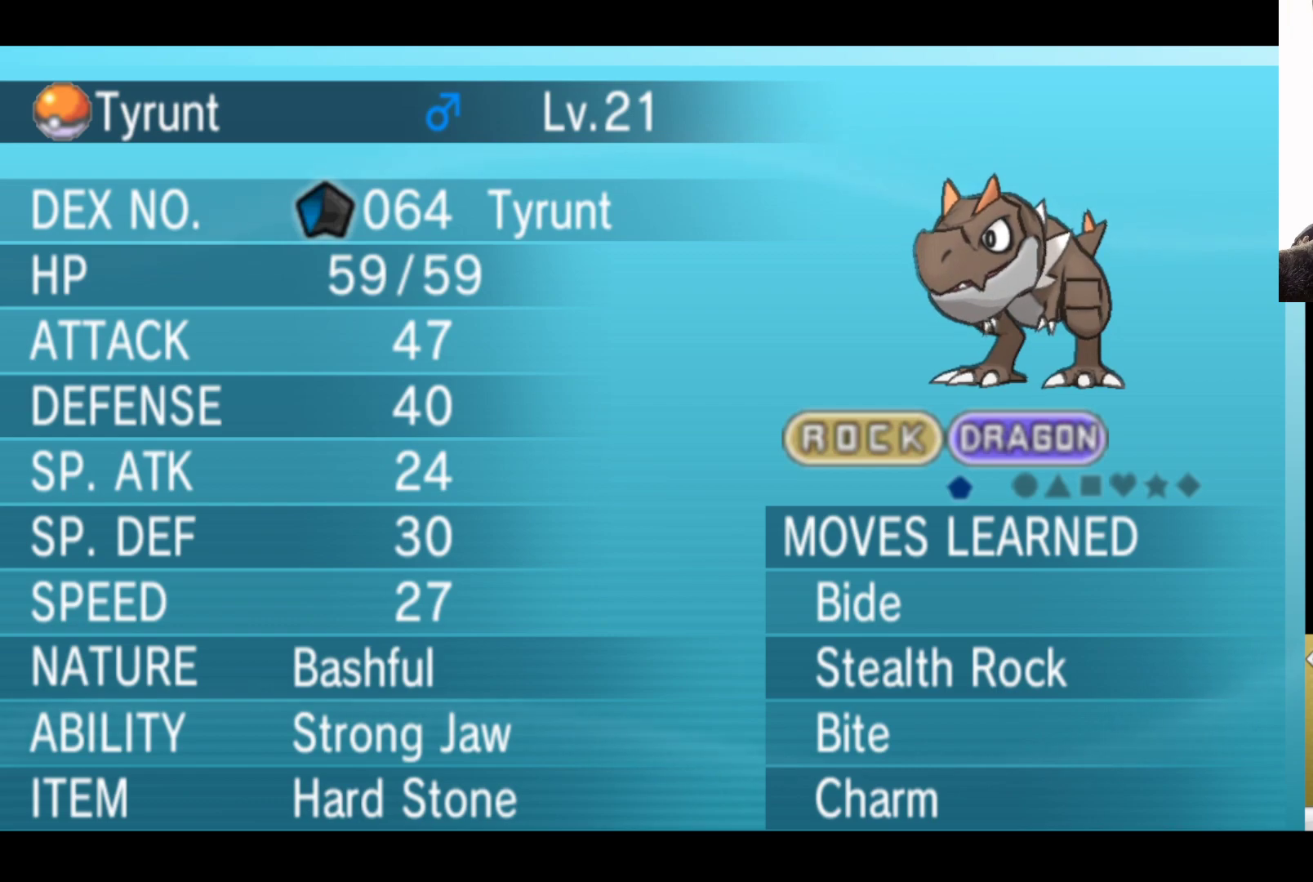
{"buttons": [], "left_stick": "center", "right_stick": "center", "events": []}
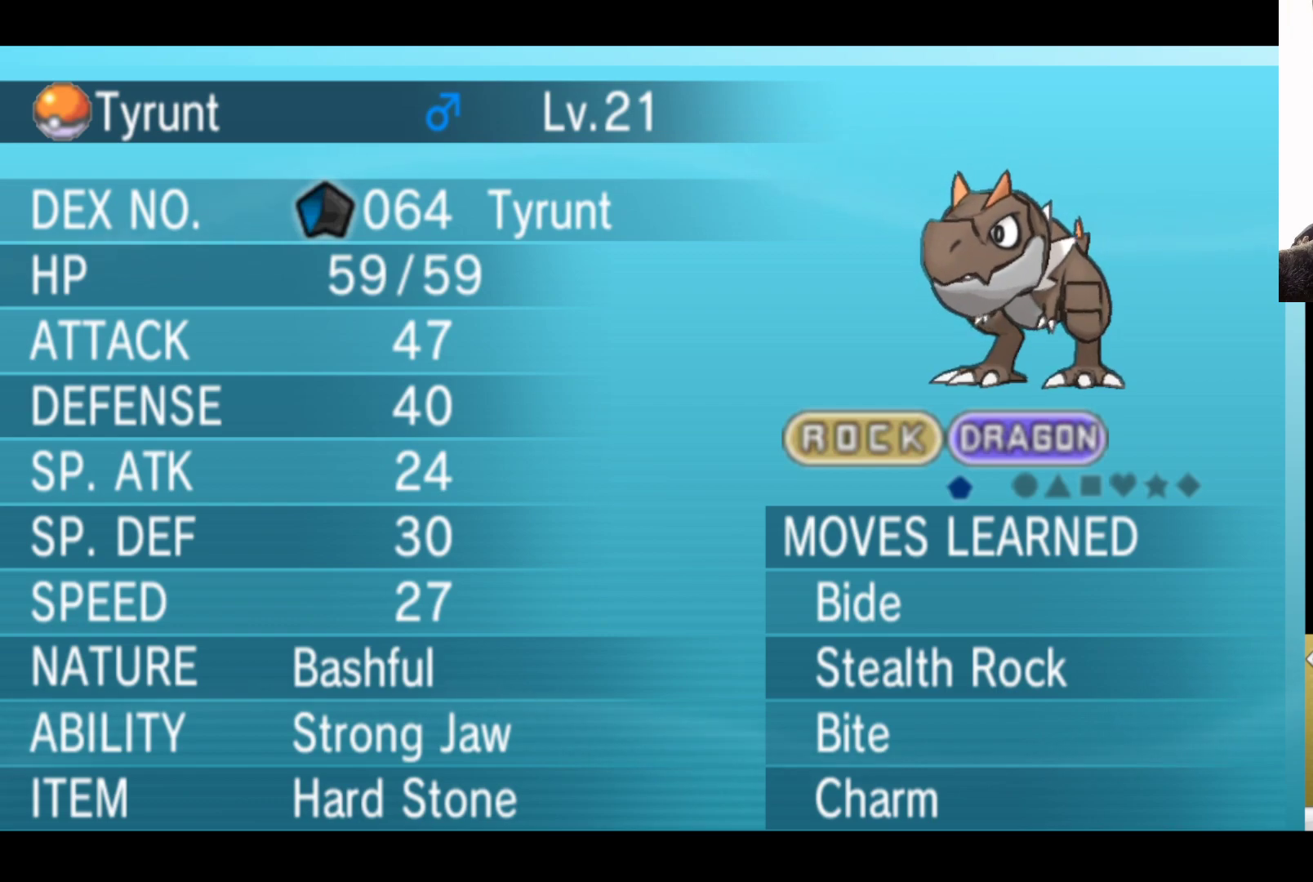
{"buttons": [], "left_stick": "center", "right_stick": "center", "events": [[267, "L2", "down"], [433, "L2", "up"]]}
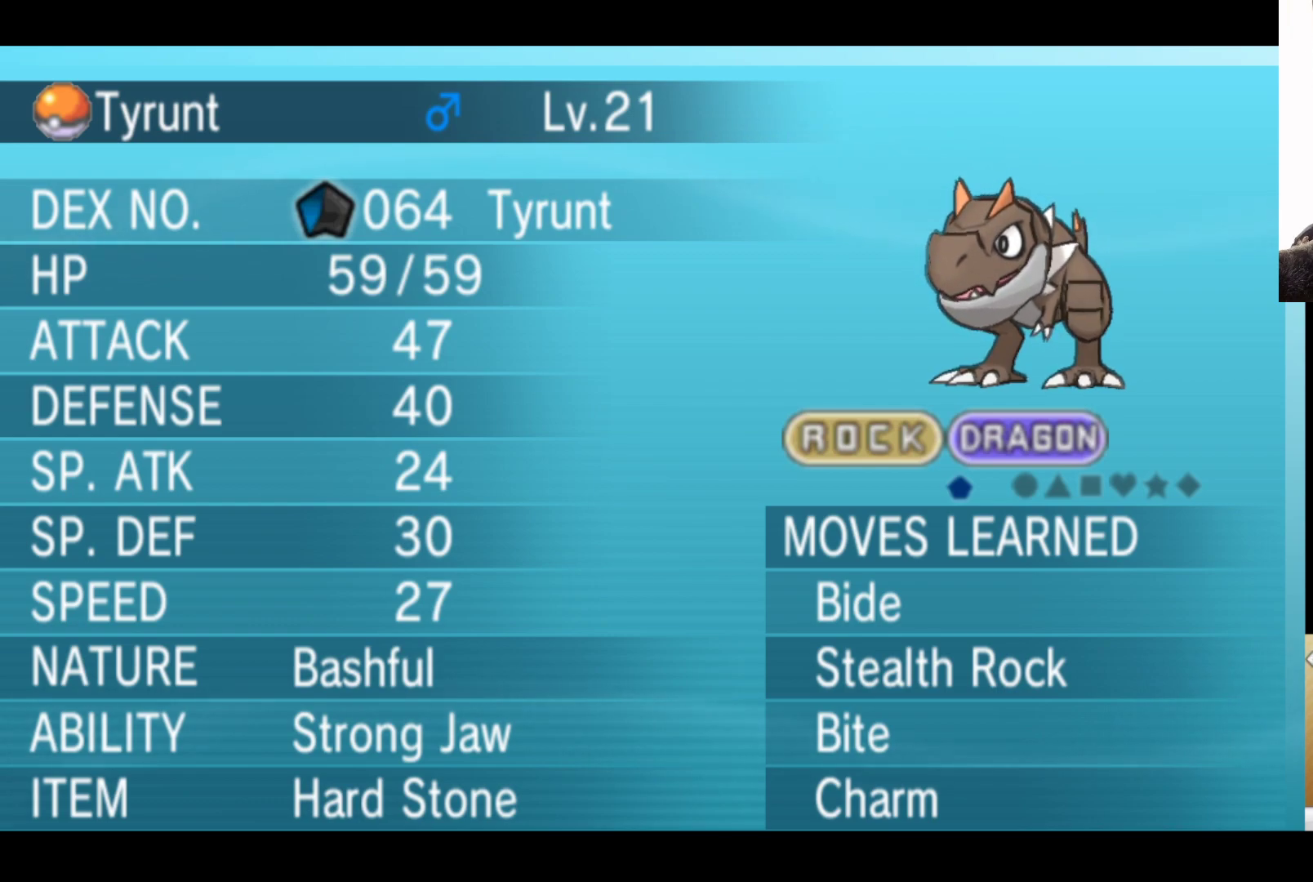
{"buttons": [], "left_stick": "center", "right_stick": "center", "events": []}
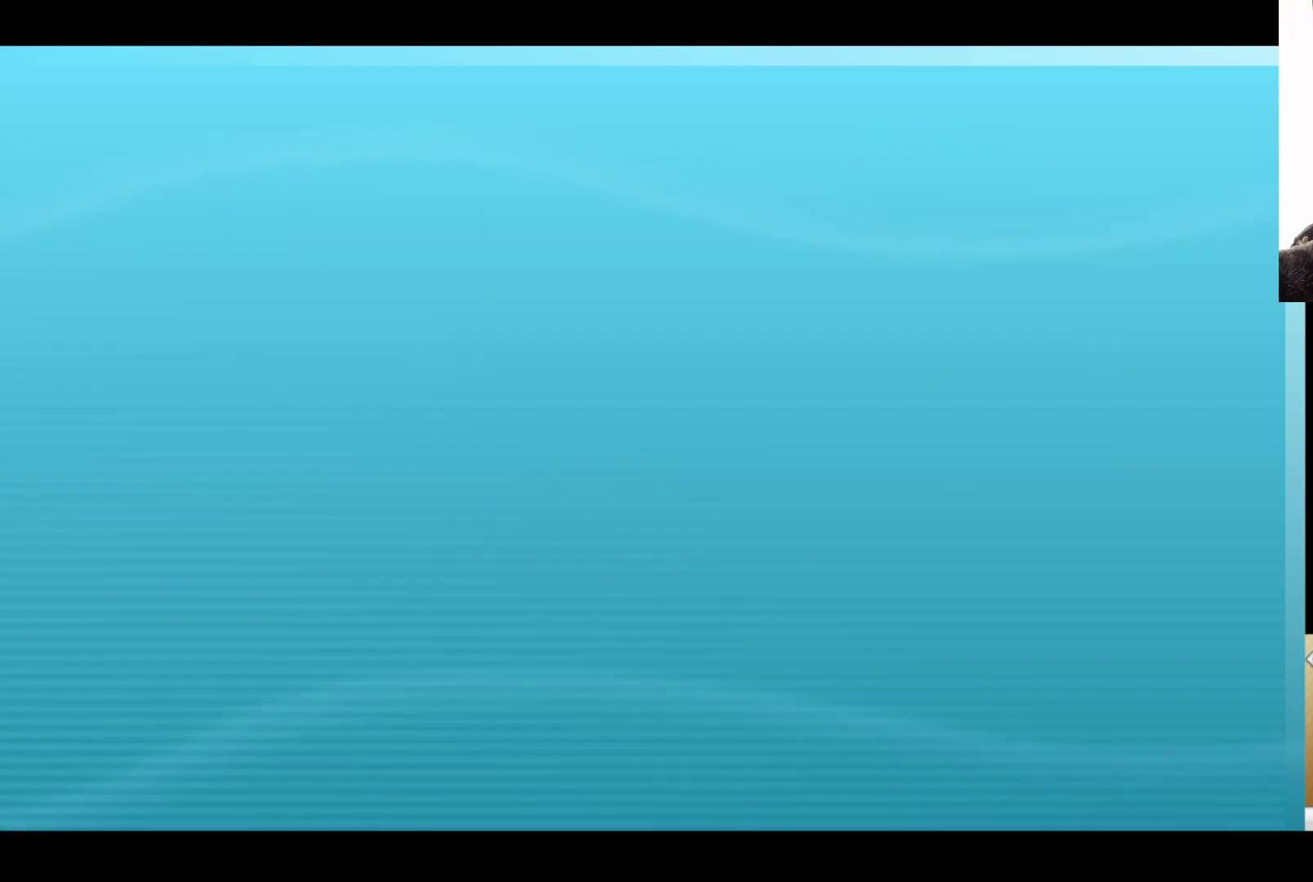
{"buttons": [], "left_stick": "center", "right_stick": "center", "events": [[233, "left_stick", "right"], [450, "left_stick", "center"]]}
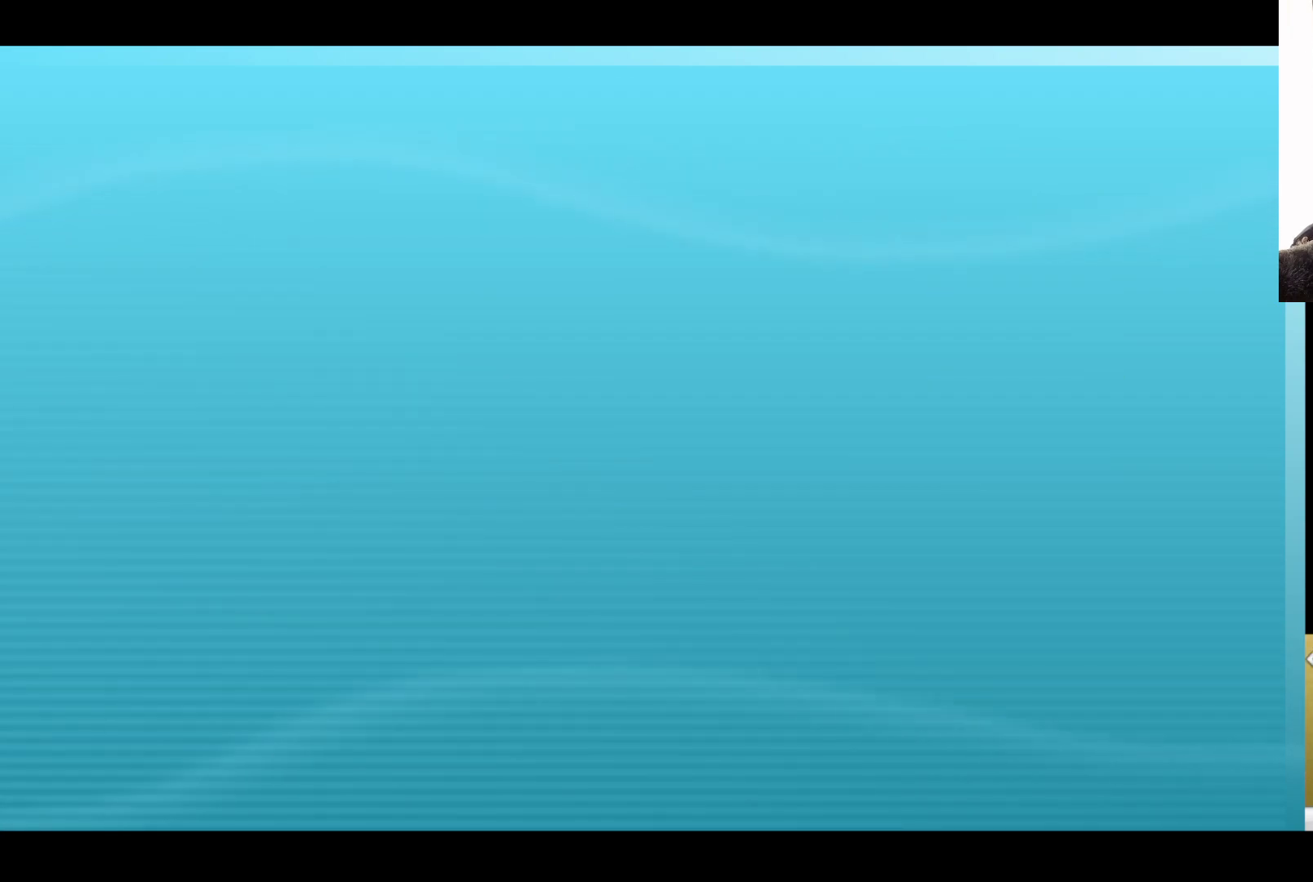
{"buttons": [], "left_stick": "center", "right_stick": "center", "events": [[200, "left_stick", "left"], [383, "left_stick", "center"]]}
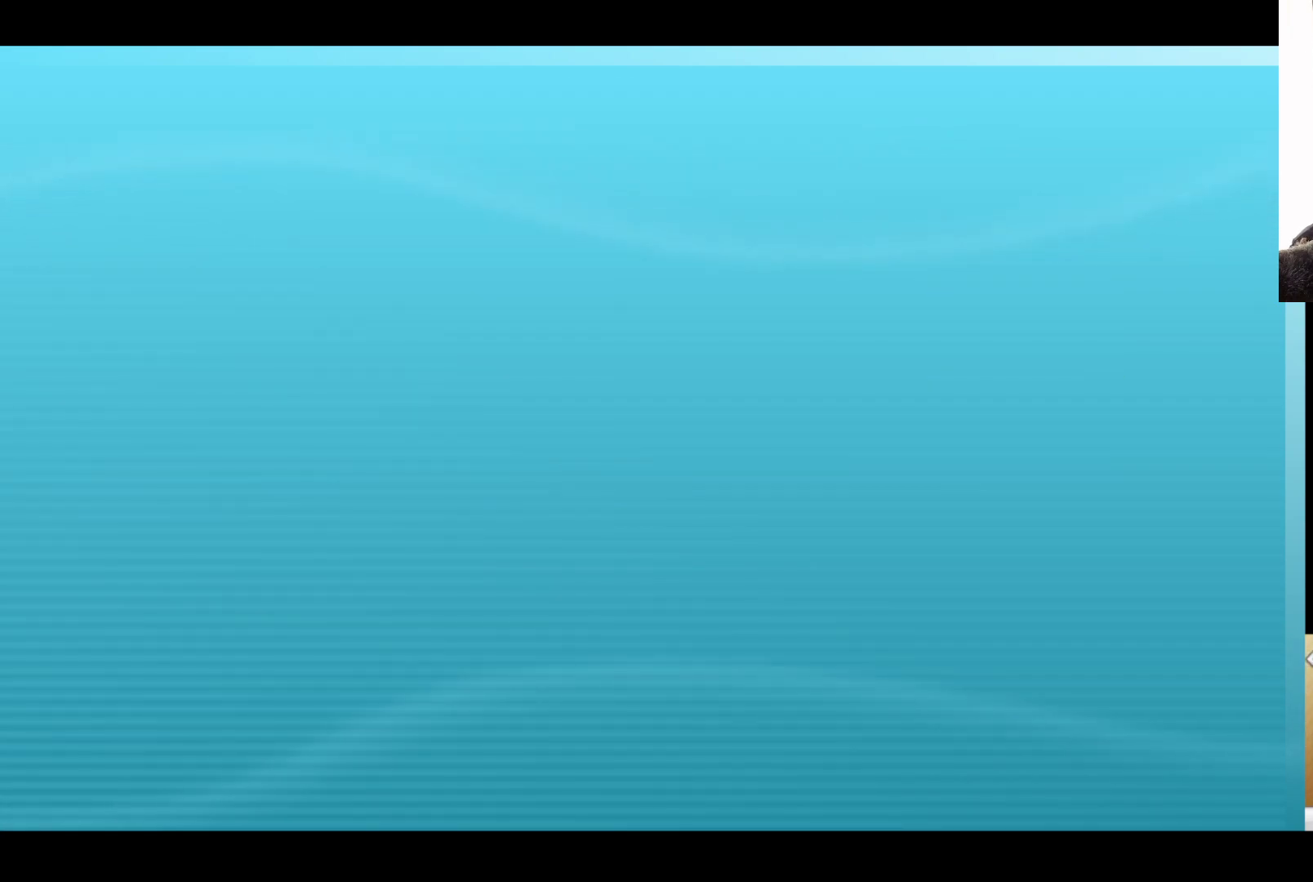
{"buttons": [], "left_stick": "center", "right_stick": "center", "events": [[167, "left_stick", "down"], [400, "left_stick", "center"]]}
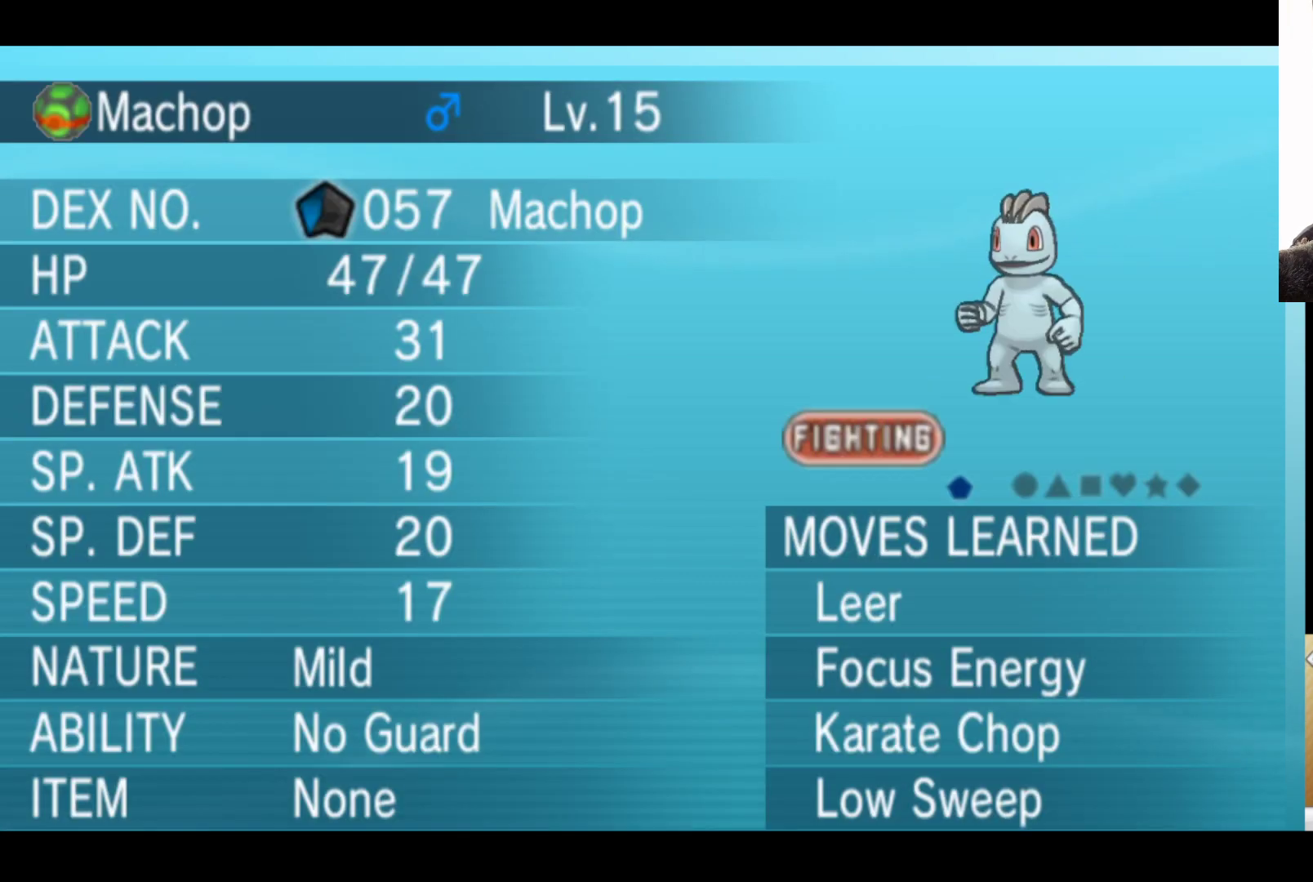
{"buttons": [], "left_stick": "right", "right_stick": "center", "events": [[500, "left_stick", "right"]]}
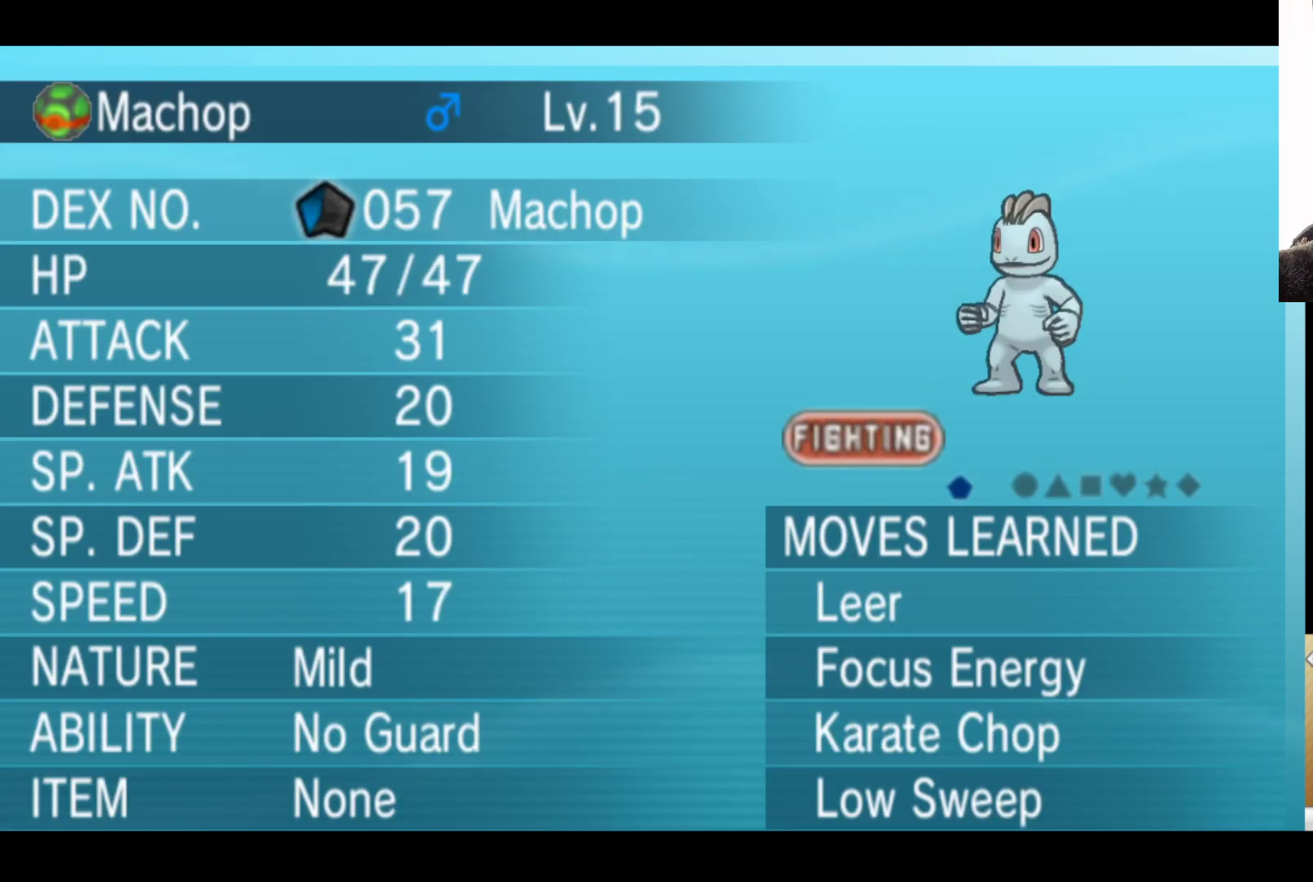
{"buttons": [], "left_stick": "center", "right_stick": "center", "events": [[217, "left_stick", "center"]]}
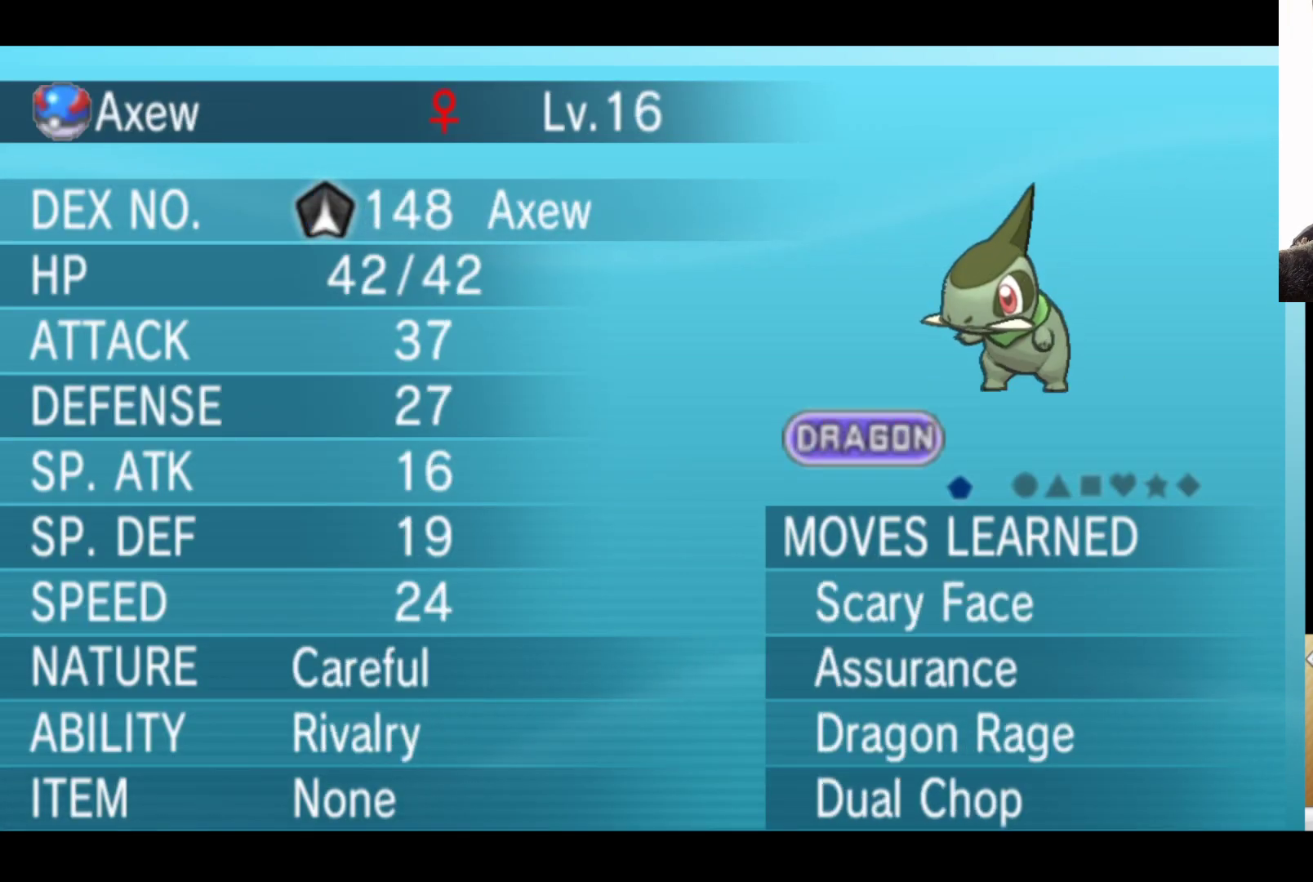
{"buttons": [], "left_stick": "center", "right_stick": "center", "events": [[117, "left_stick", "right"], [300, "left_stick", "center"]]}